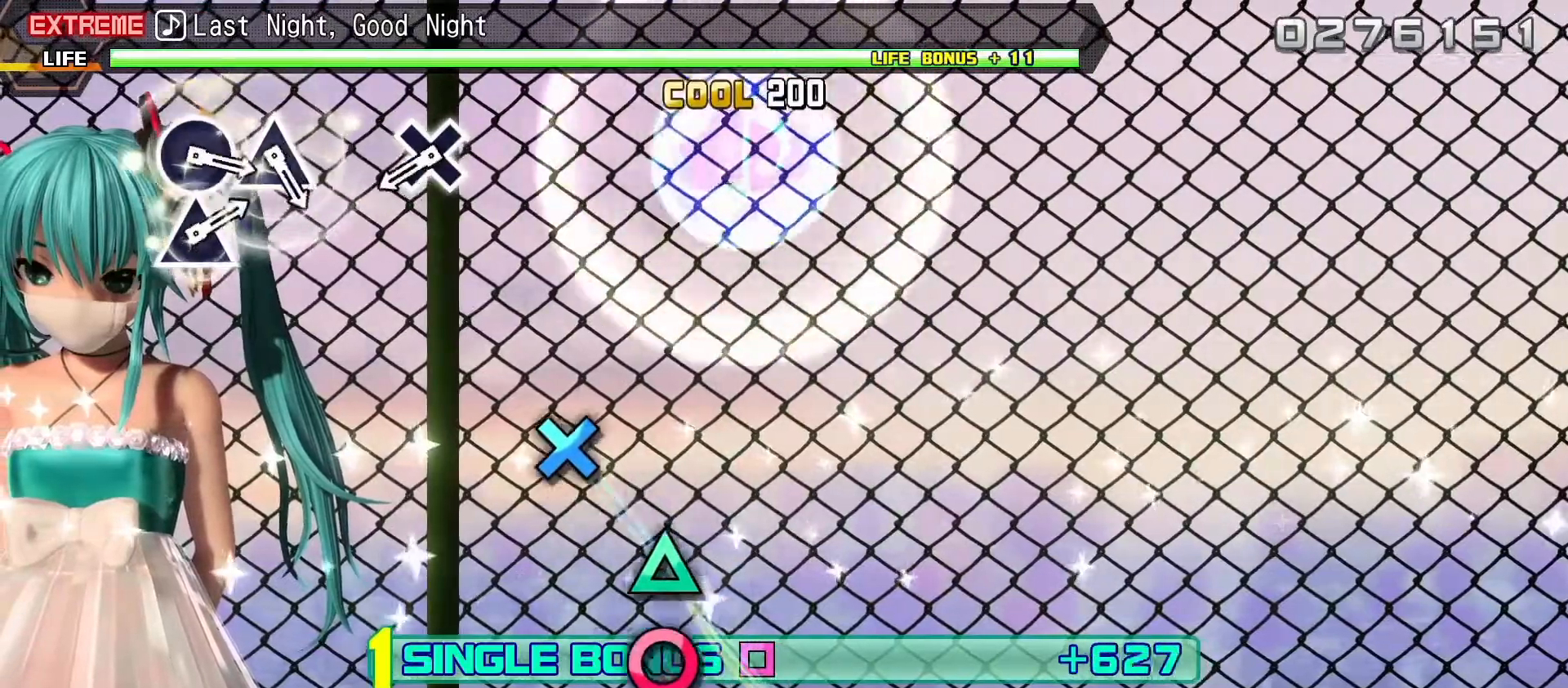
Gameplay with a controller (PlayStation layout); each line is a JSON object with the inputs held at the frame after it (dt_ms = milliseconds from this image to that frame). "events" lists button and stick changes between this image and that frame as [ms after this image, input, new state], when the widget could be followed in between. Not read: L3 R3 left_stick.
{"dt_ms": 500, "buttons": ["L2"], "right_stick": "center", "events": [[317, "CROSS", "down"], [433, "CROSS", "up"]]}
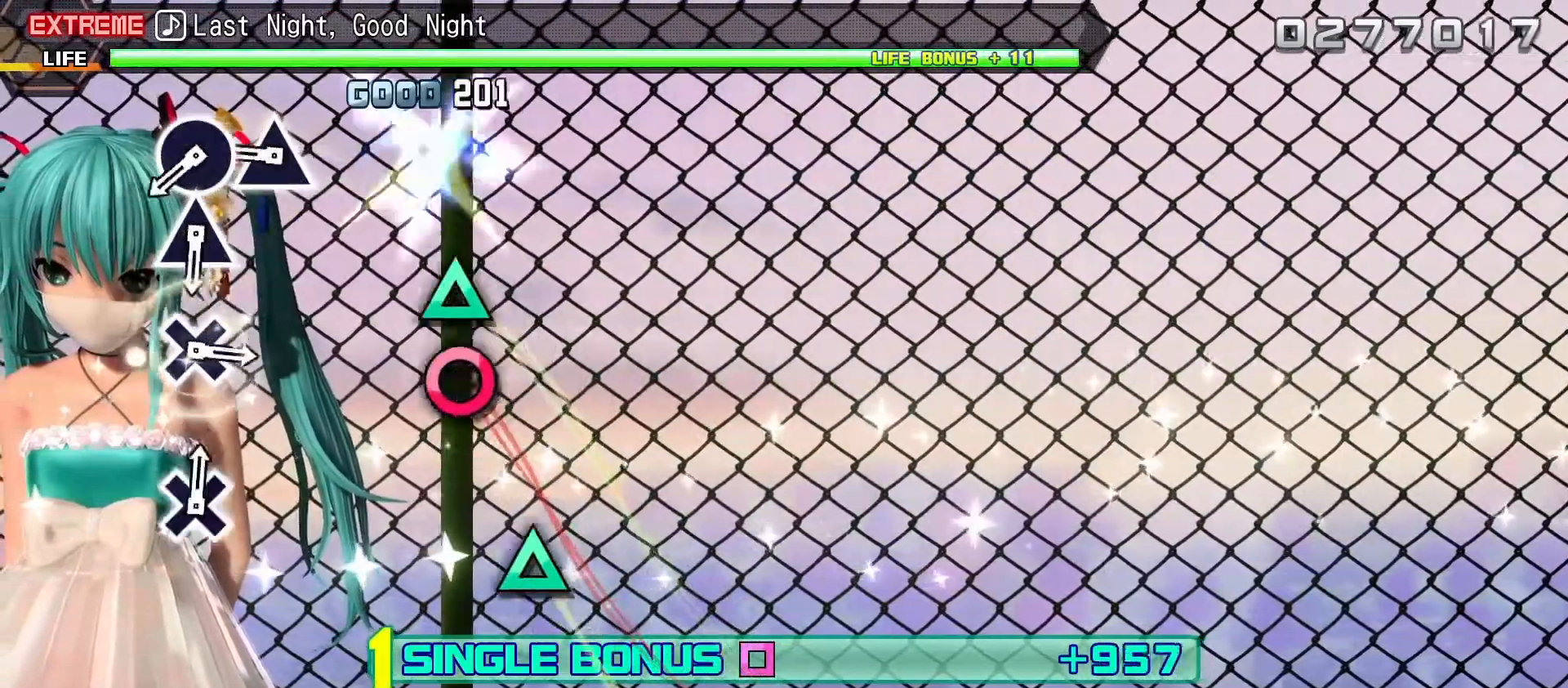
{"dt_ms": 500, "buttons": ["CIRCLE", "L2"], "right_stick": "center", "events": [[233, "TRIANGLE", "down"], [300, "TRIANGLE", "up"], [450, "CIRCLE", "down"]]}
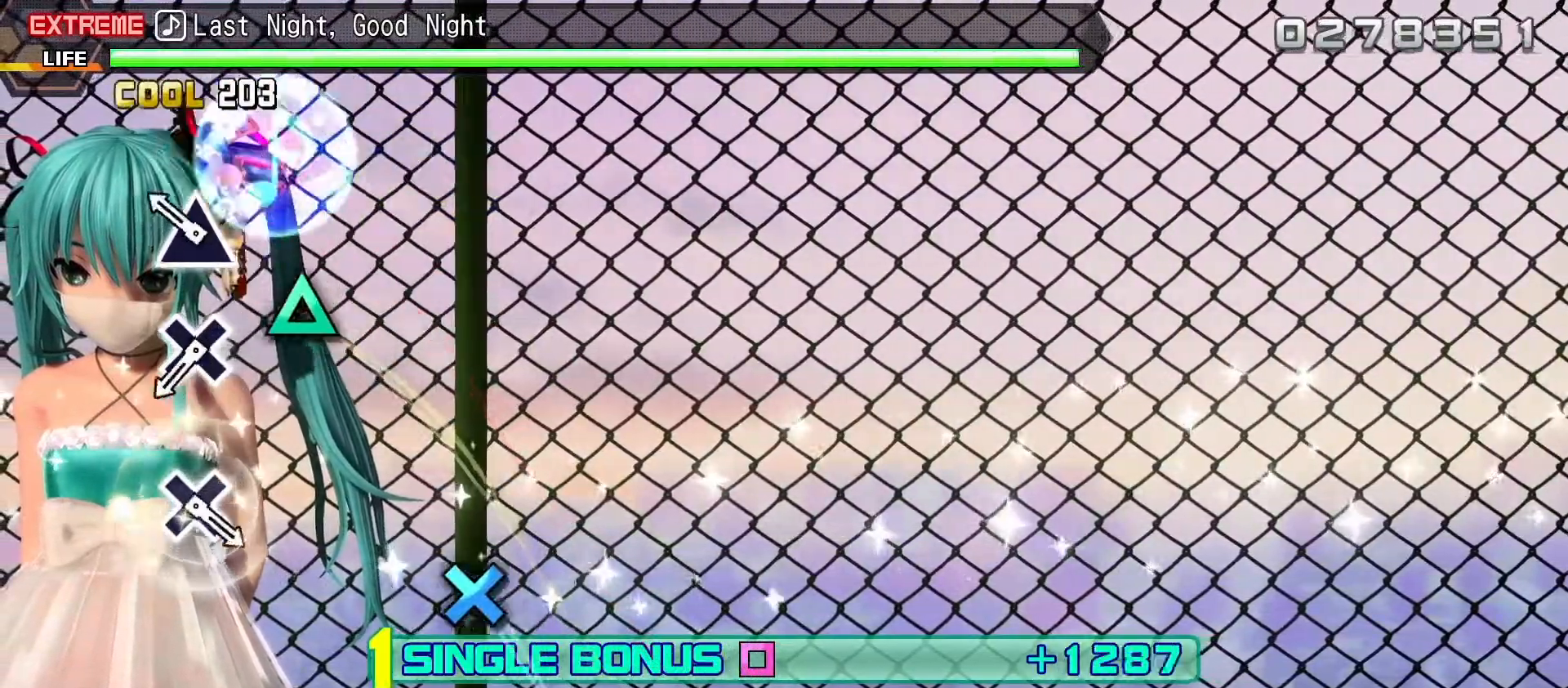
{"dt_ms": 500, "buttons": ["L2"], "right_stick": "center", "events": [[17, "CIRCLE", "up"], [50, "TRIANGLE", "down"], [150, "TRIANGLE", "up"], [183, "L2", "up"], [300, "L2", "down"], [400, "CROSS", "down"], [500, "CROSS", "up"]]}
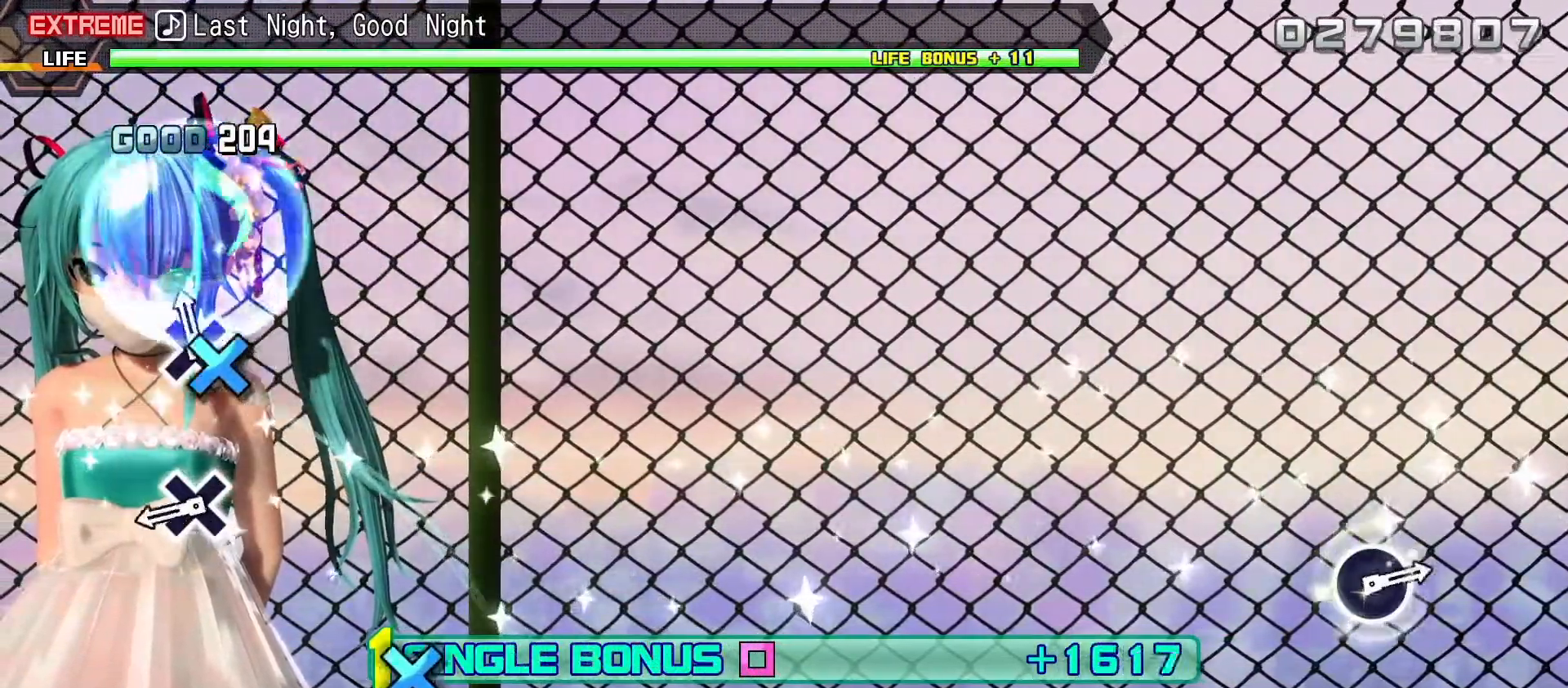
{"dt_ms": 500, "buttons": ["L2"], "right_stick": "center", "events": [[83, "L2", "up"], [150, "L2", "down"], [283, "CROSS", "down"], [367, "CROSS", "up"]]}
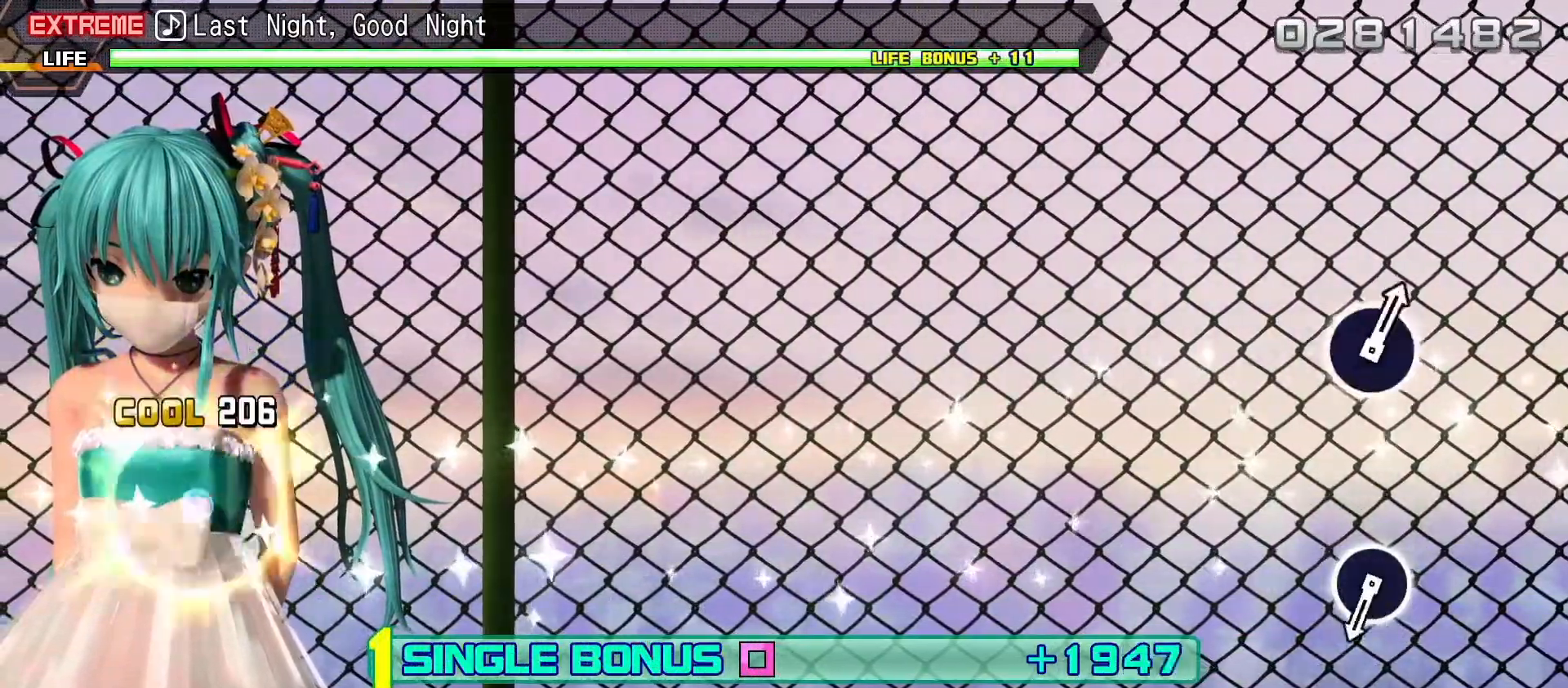
{"dt_ms": 500, "buttons": ["L2"], "right_stick": "center", "events": []}
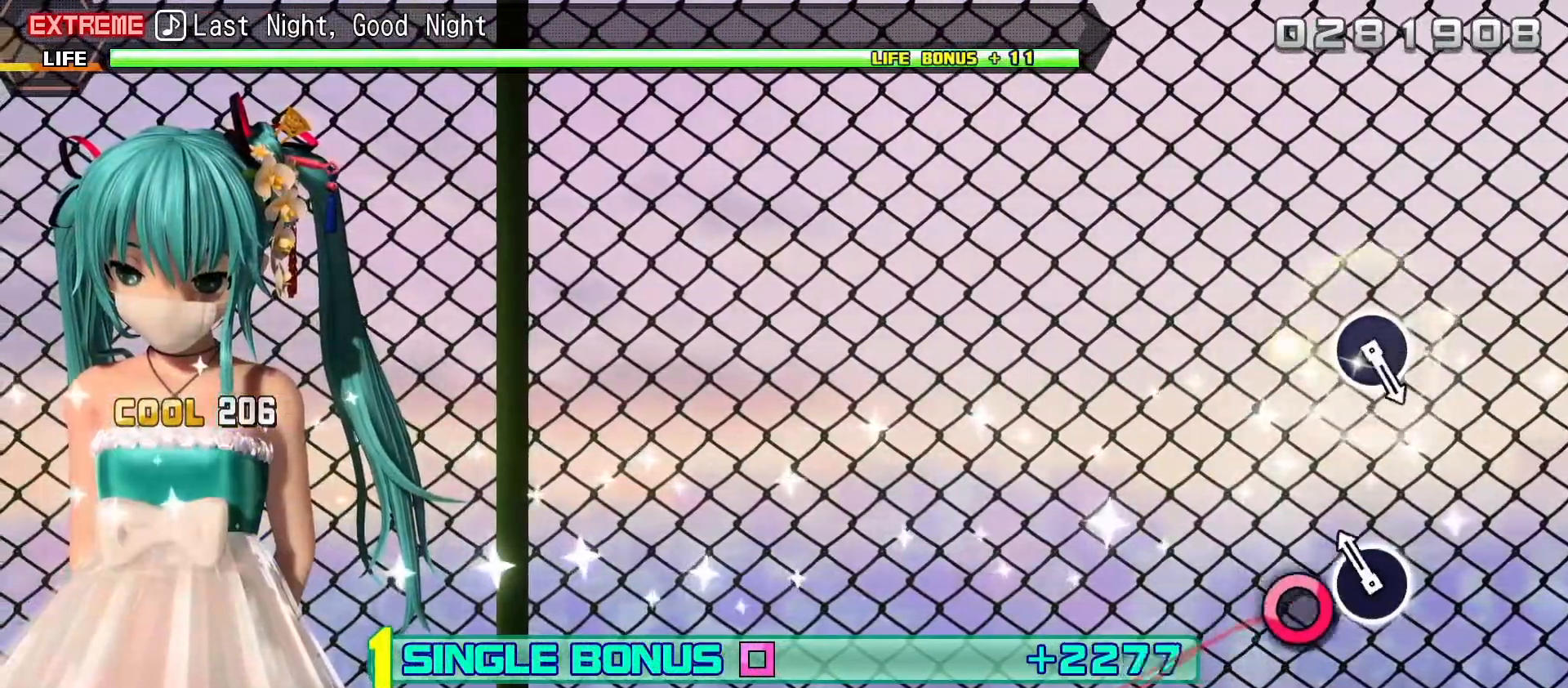
{"dt_ms": 500, "buttons": ["L2"], "right_stick": "center", "events": [[17, "CIRCLE", "down"], [17, "L1", "down"], [117, "L1", "up"], [133, "CIRCLE", "up"]]}
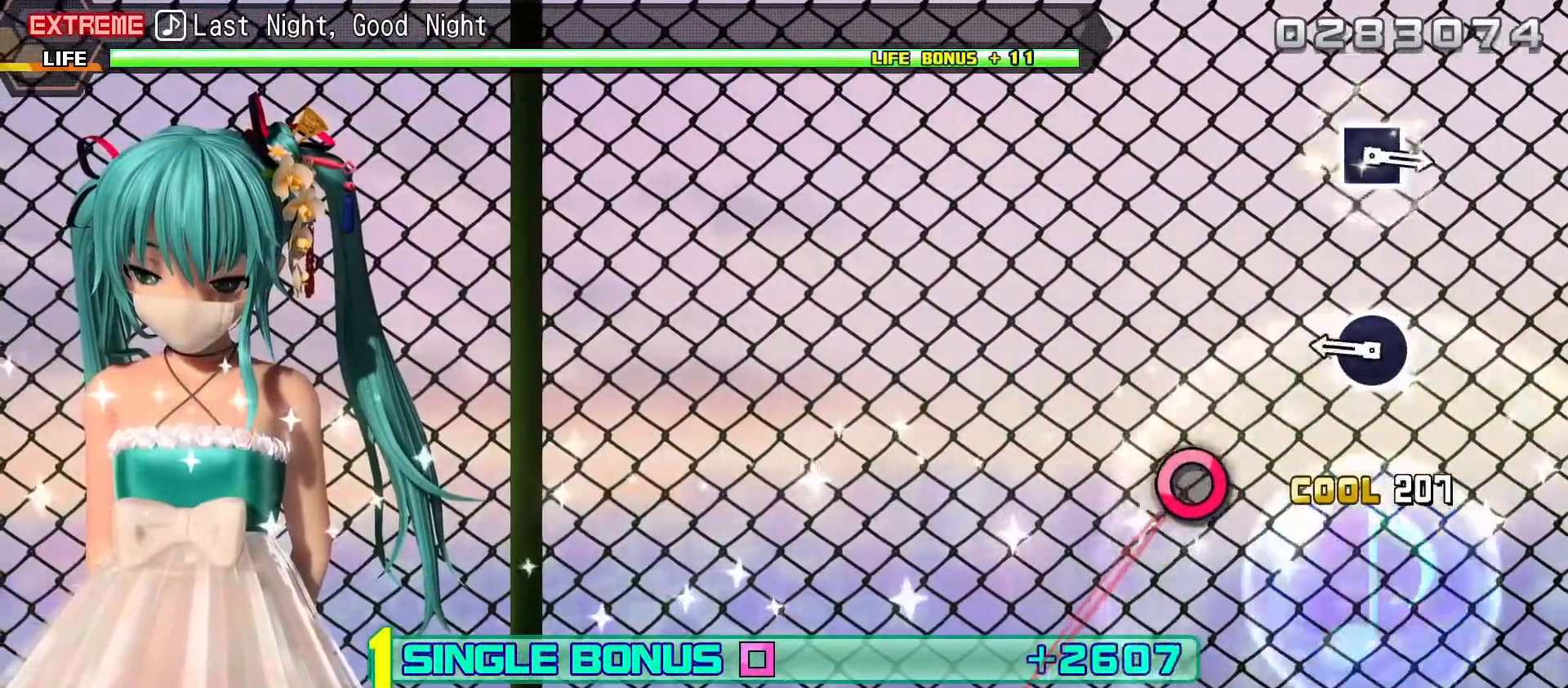
{"dt_ms": 500, "buttons": ["L2"], "right_stick": "center", "events": [[250, "CIRCLE", "down"], [283, "L2", "up"], [383, "CIRCLE", "up"], [417, "L2", "down"]]}
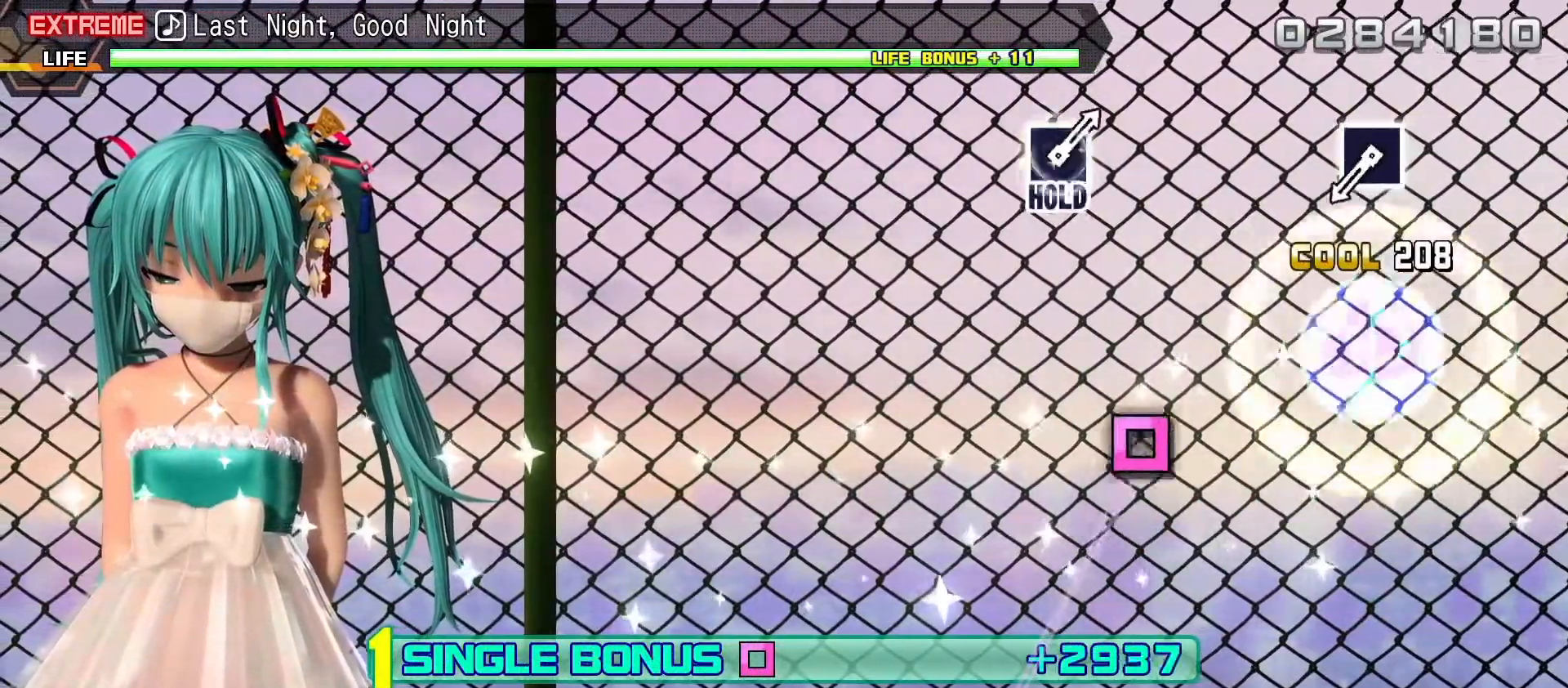
{"dt_ms": 500, "buttons": ["SQUARE", "L2"], "right_stick": "center", "events": [[450, "SQUARE", "down"]]}
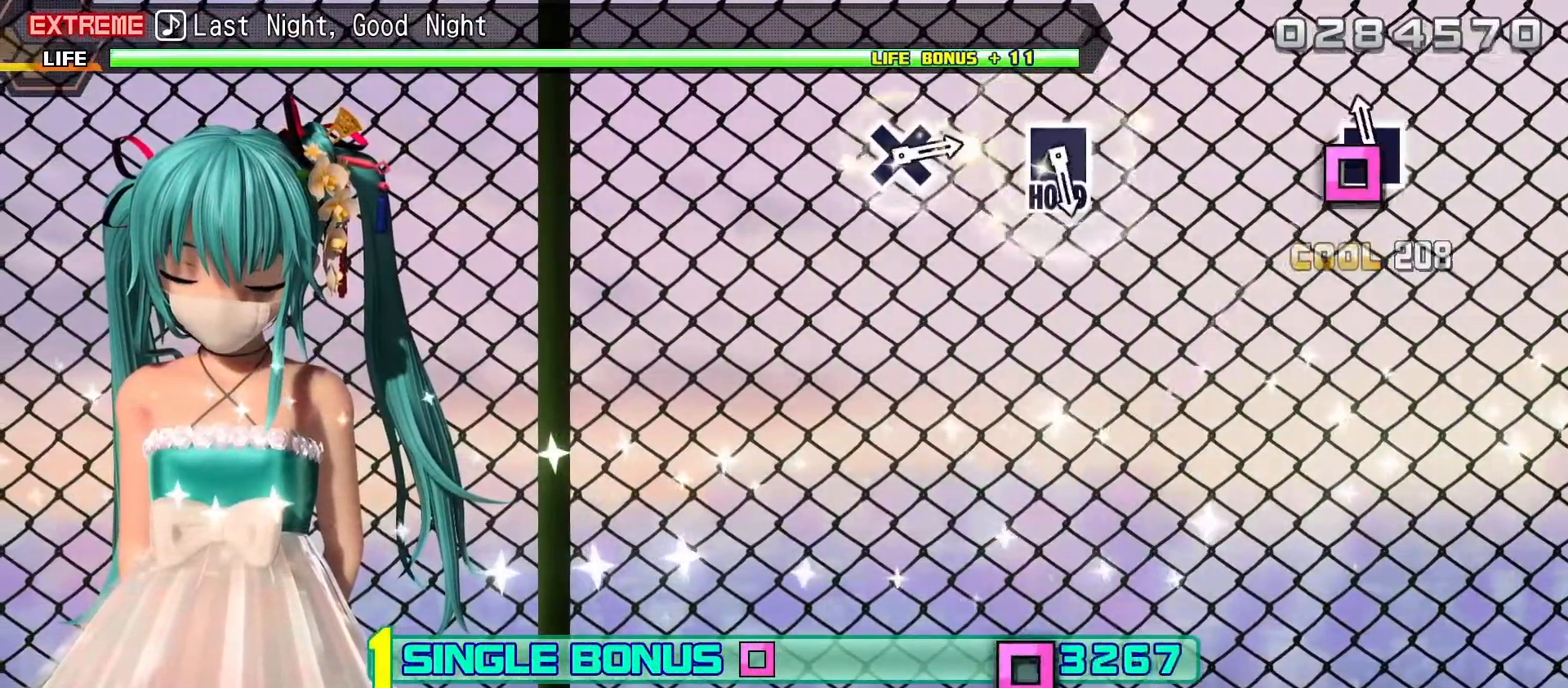
{"dt_ms": 500, "buttons": [], "right_stick": "center", "events": [[67, "SQUARE", "up"], [250, "L2", "up"]]}
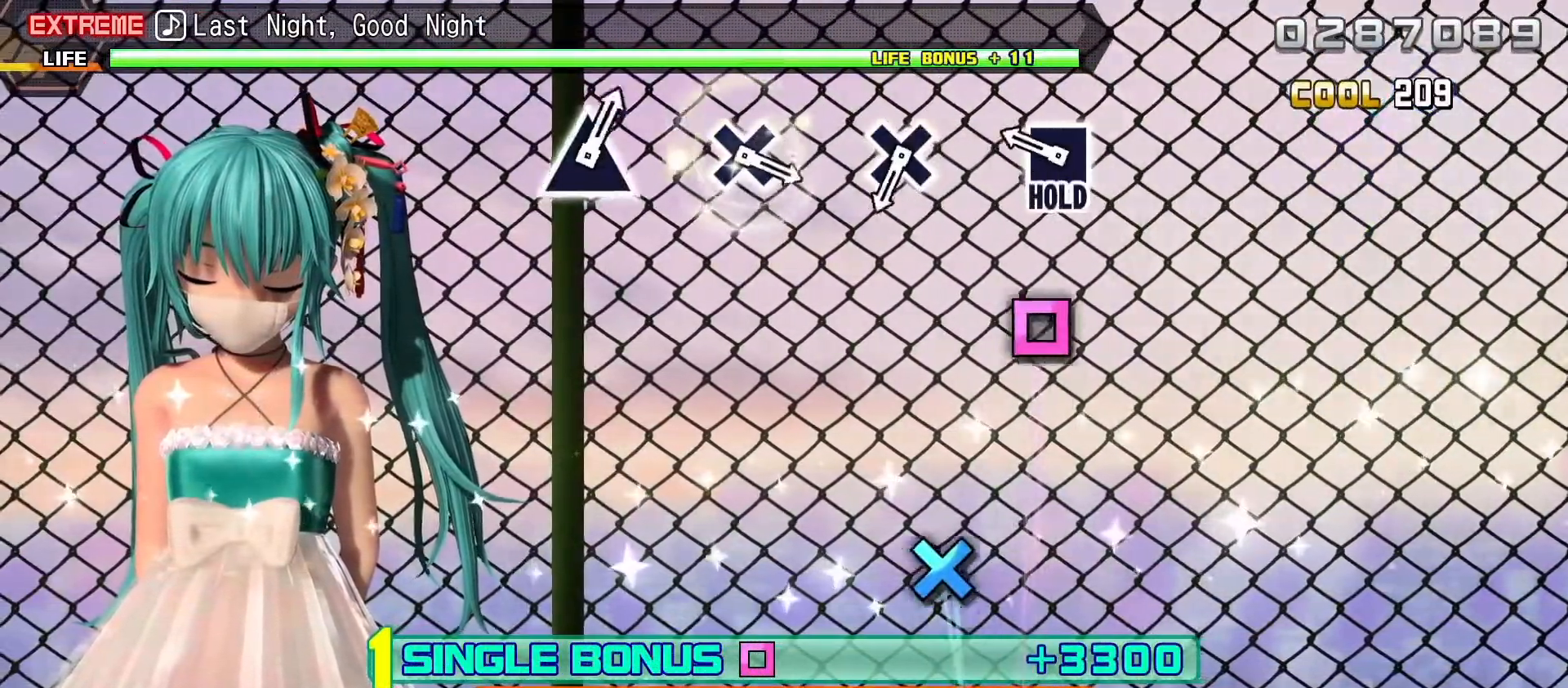
{"dt_ms": 500, "buttons": ["CROSS", "L2"], "right_stick": "center", "events": [[150, "SQUARE", "down"], [317, "L2", "down"], [317, "SQUARE", "up"], [500, "CROSS", "down"]]}
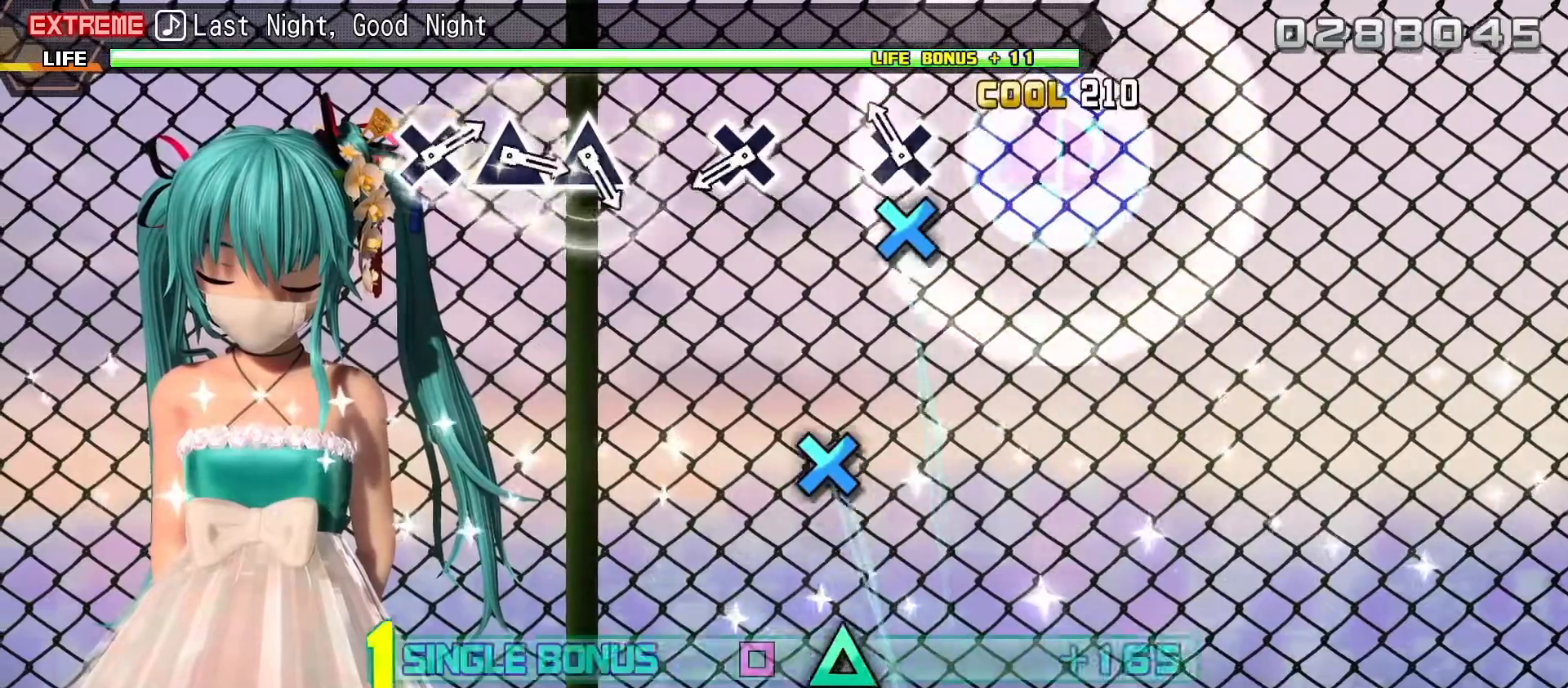
{"dt_ms": 500, "buttons": ["L2"], "right_stick": "center", "events": [[83, "CROSS", "up"], [350, "CROSS", "down"], [433, "CROSS", "up"]]}
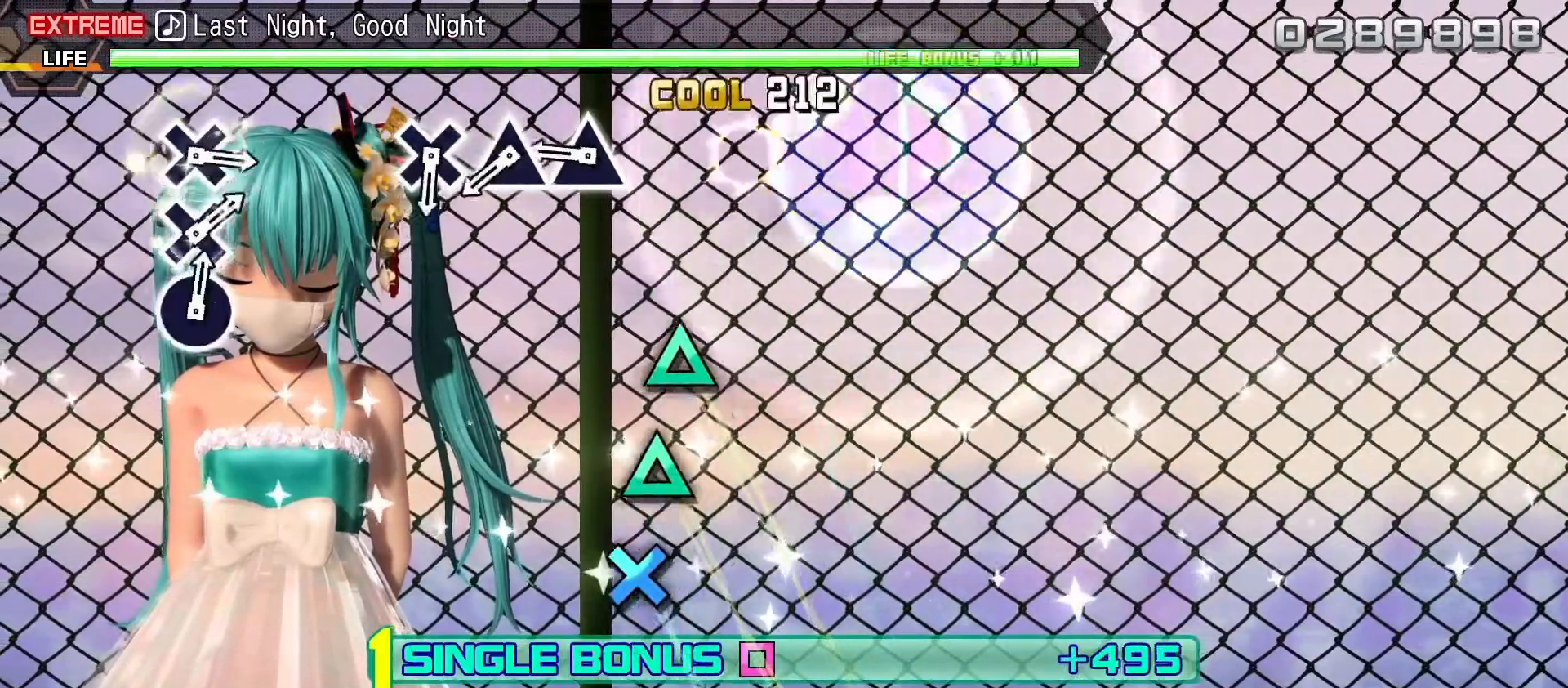
{"dt_ms": 500, "buttons": ["L2"], "right_stick": "center", "events": [[183, "TRIANGLE", "down"], [233, "TRIANGLE", "up"], [350, "TRIANGLE", "down"], [433, "TRIANGLE", "up"]]}
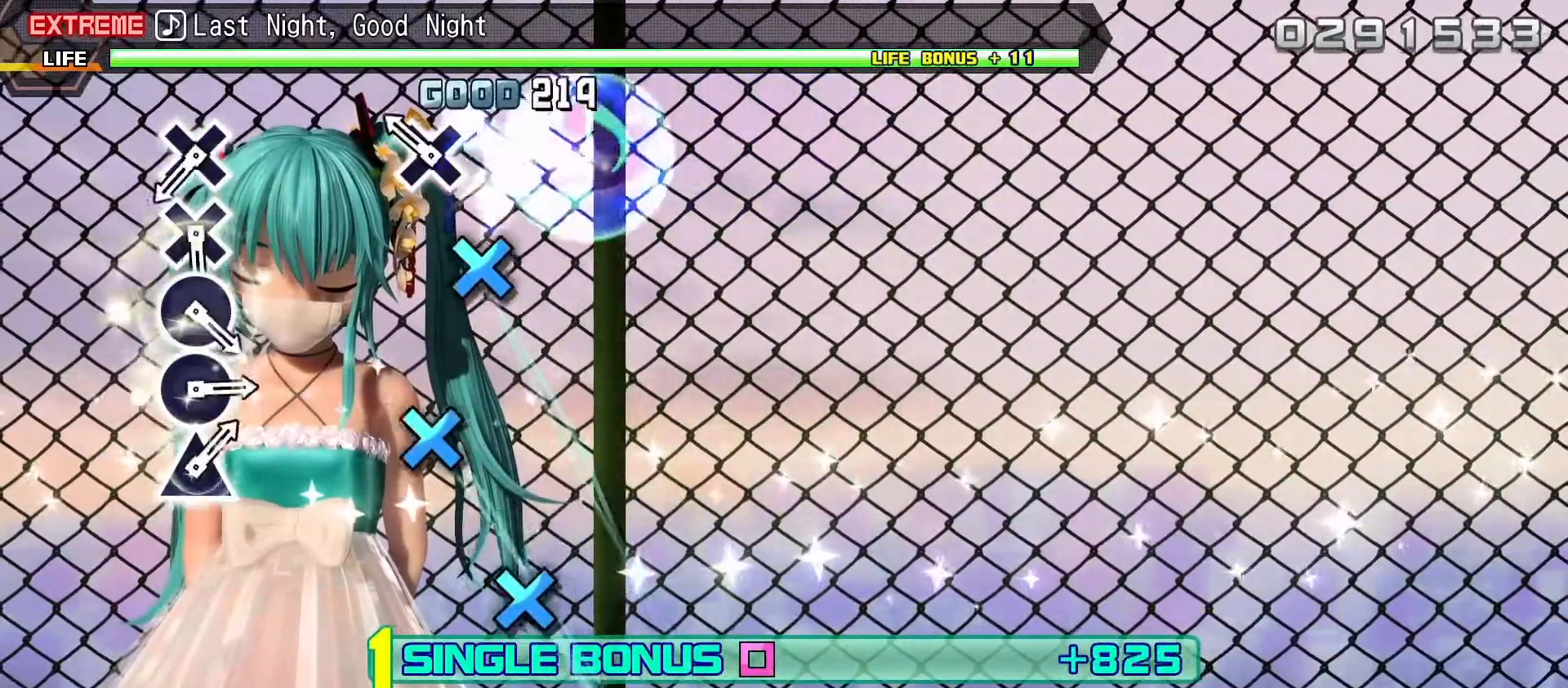
{"dt_ms": 500, "buttons": ["CROSS", "L2"], "right_stick": "center", "events": [[67, "CROSS", "down"], [167, "CROSS", "up"], [433, "CROSS", "down"]]}
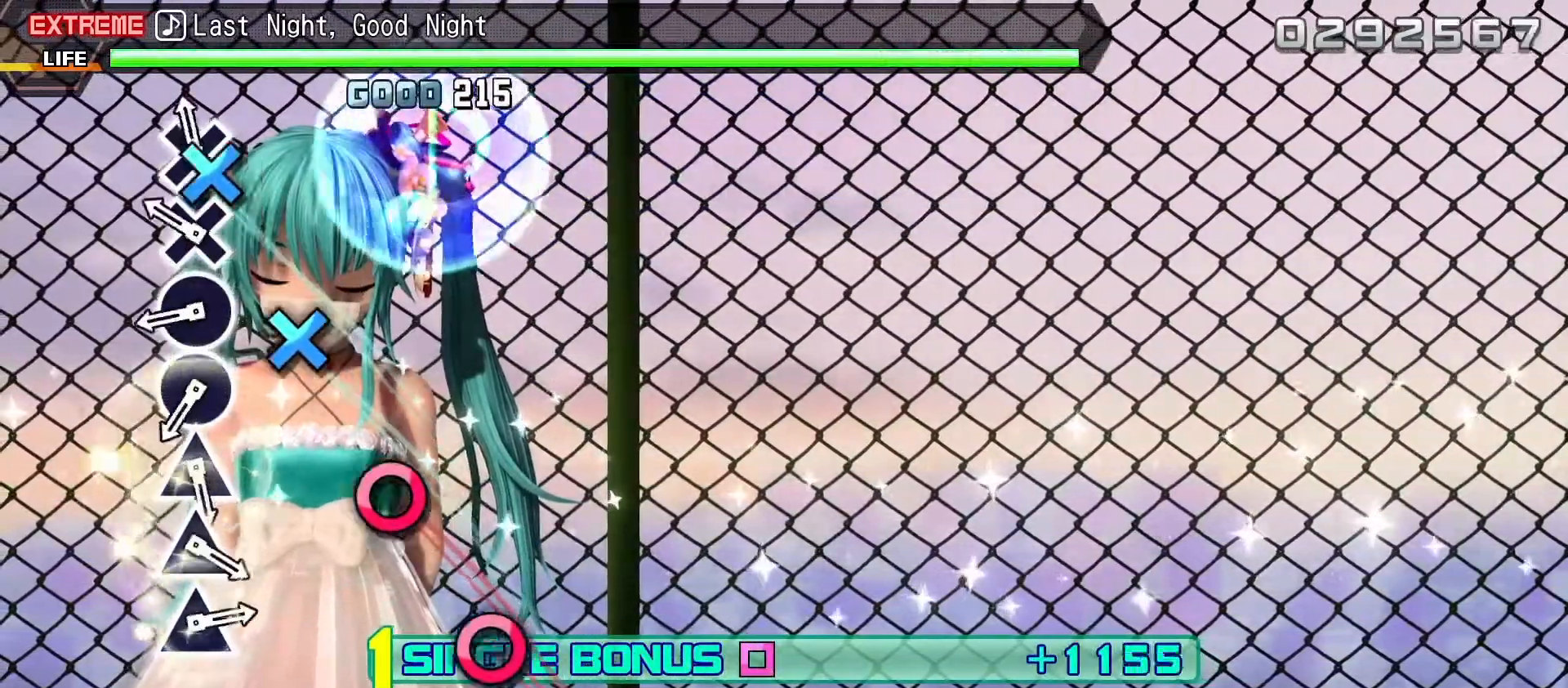
{"dt_ms": 500, "buttons": ["CIRCLE", "L2"], "right_stick": "center", "events": [[50, "CROSS", "up"], [133, "CROSS", "down"], [217, "CROSS", "up"], [317, "CIRCLE", "down"], [400, "CIRCLE", "up"], [500, "CIRCLE", "down"]]}
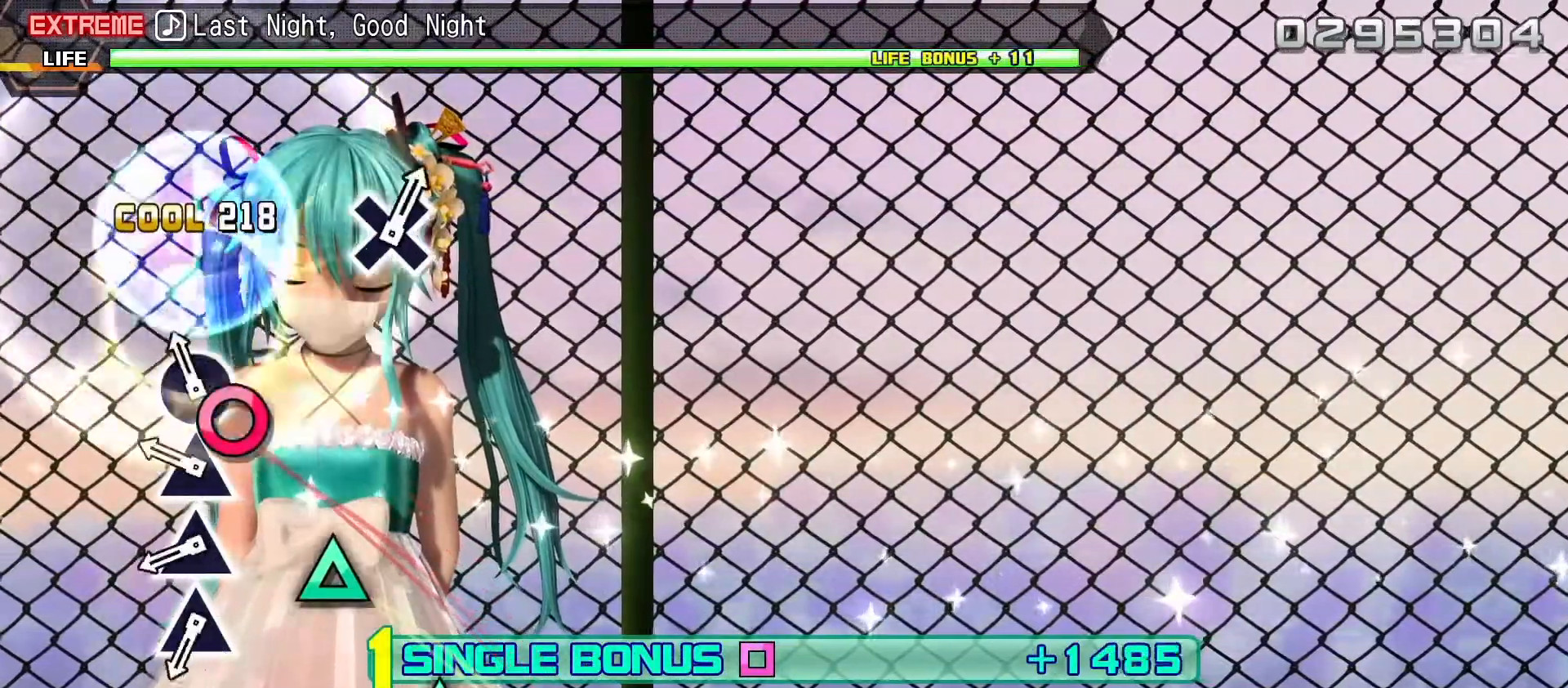
{"dt_ms": 500, "buttons": ["L2"], "right_stick": "center", "events": [[67, "CIRCLE", "up"], [133, "TRIANGLE", "down"], [233, "TRIANGLE", "up"], [333, "TRIANGLE", "down"], [433, "TRIANGLE", "up"]]}
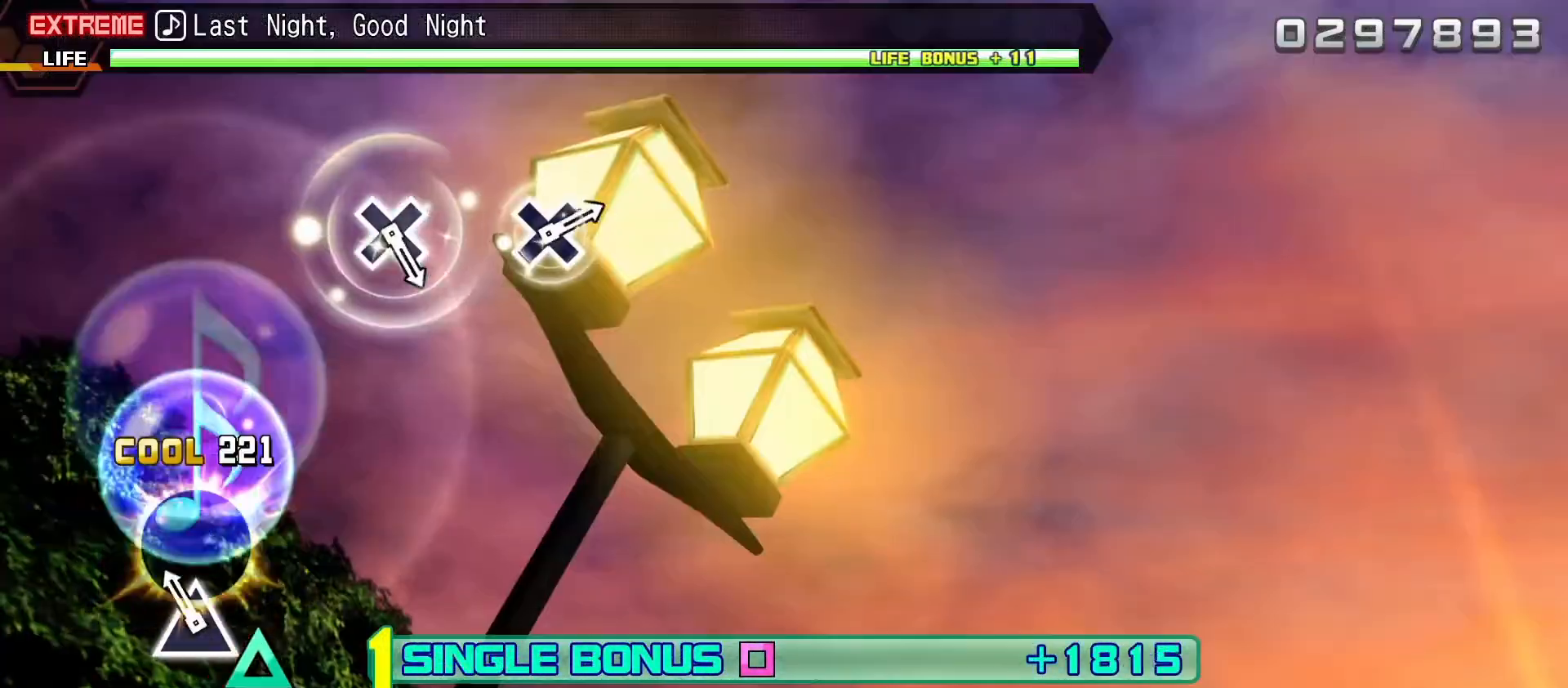
{"dt_ms": 500, "buttons": ["L2"], "right_stick": "center", "events": [[17, "TRIANGLE", "down"], [100, "TRIANGLE", "up"]]}
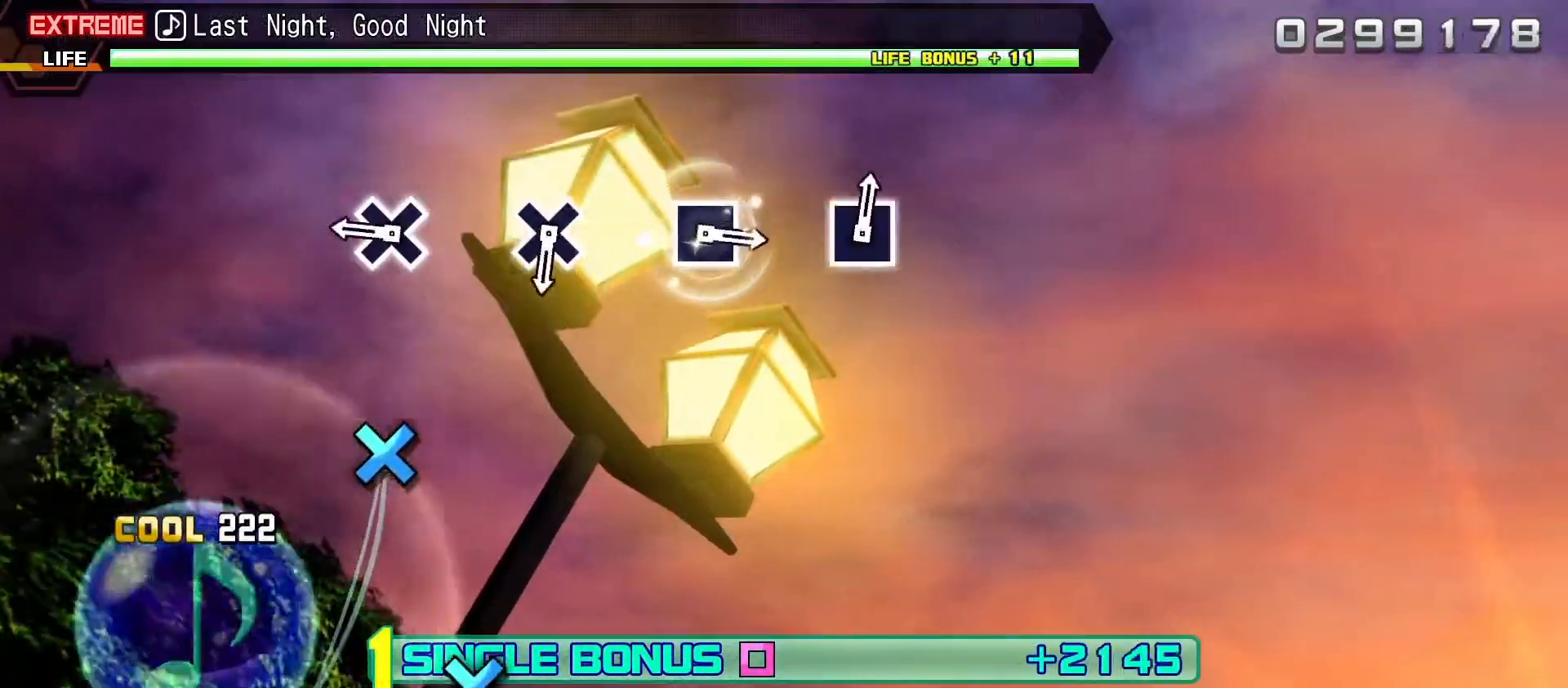
{"dt_ms": 500, "buttons": ["L2"], "right_stick": "center", "events": [[233, "CROSS", "down"], [333, "CROSS", "up"]]}
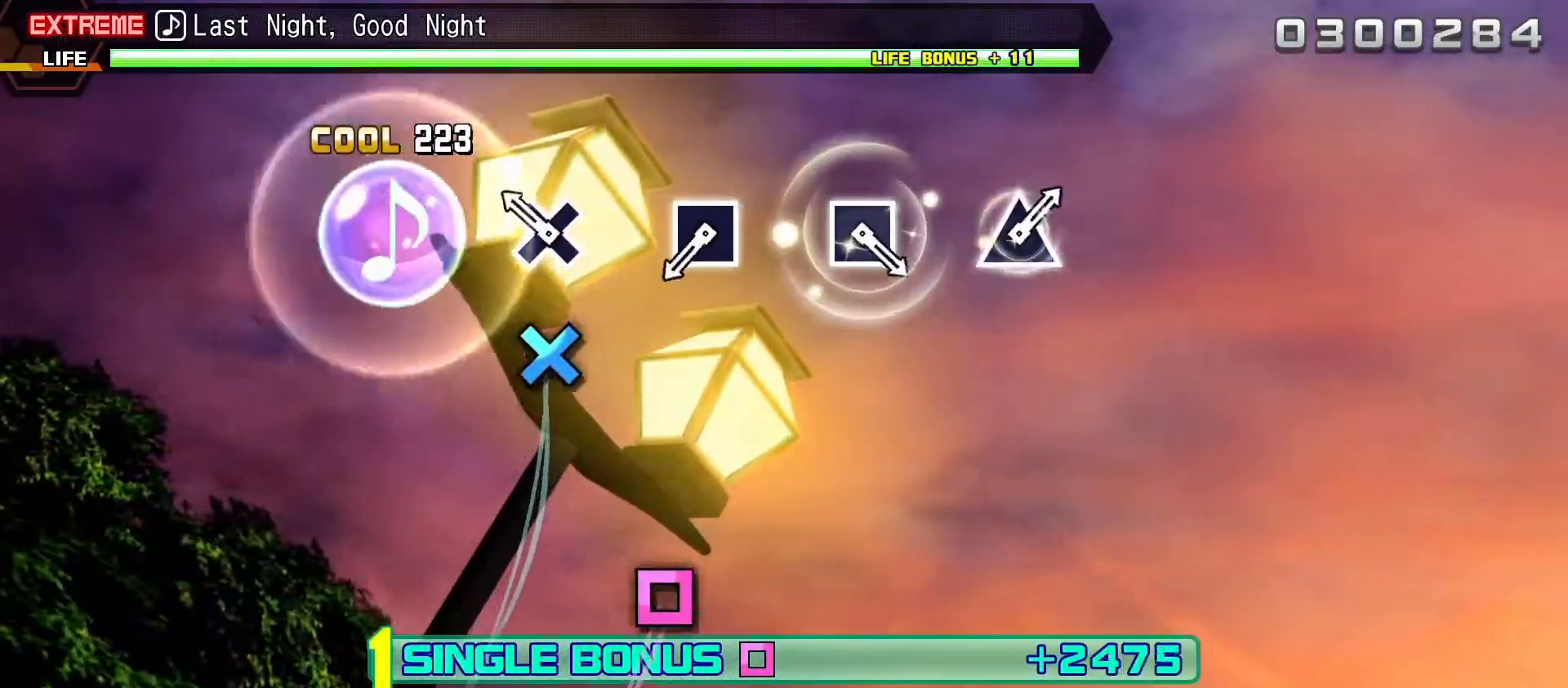
{"dt_ms": 1000, "buttons": ["L2"], "right_stick": "center"}